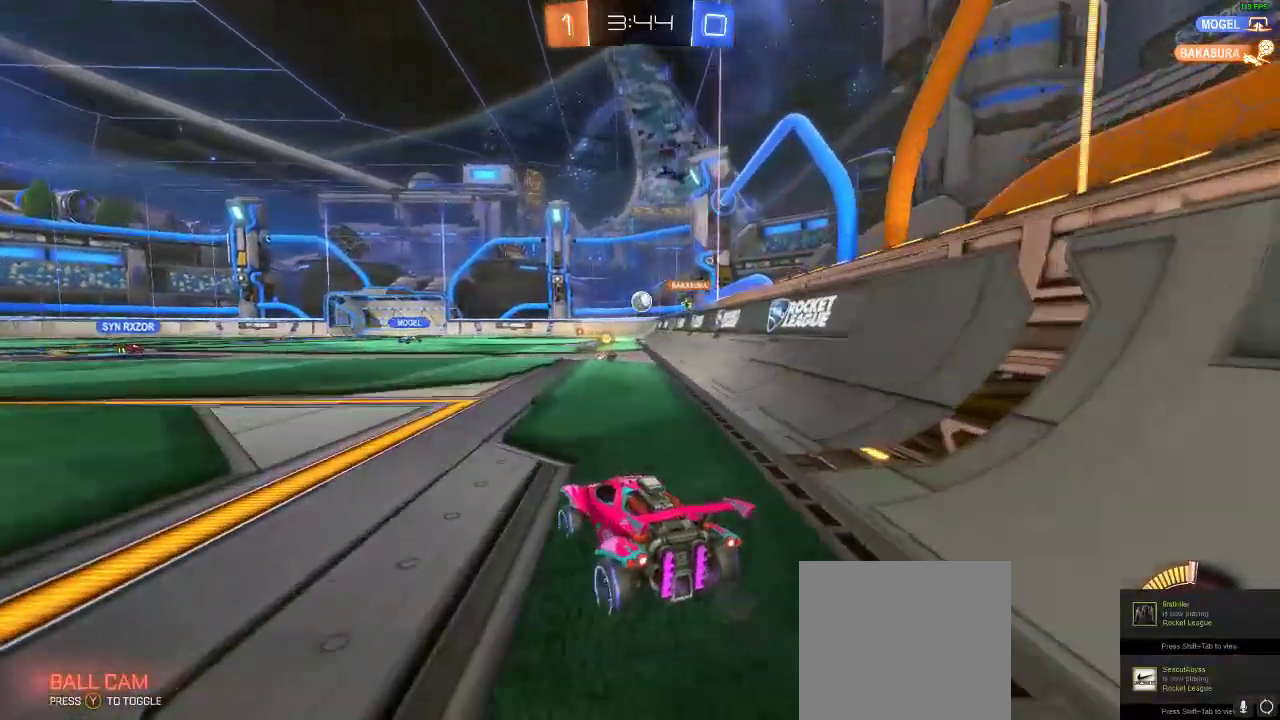
Gameplay with a controller (Xbox layout); each line is a JSON object with the inputs held at the frame after it. "events" lists button and stick changes between this image and that frame as [ms after this image, input, new state], when the widget could be followed in between. Not read: R3.
{"buttons": [], "left_stick": "left", "right_stick": "center", "events": [[183, "left_stick", "left"], [367, "R2", "up"]]}
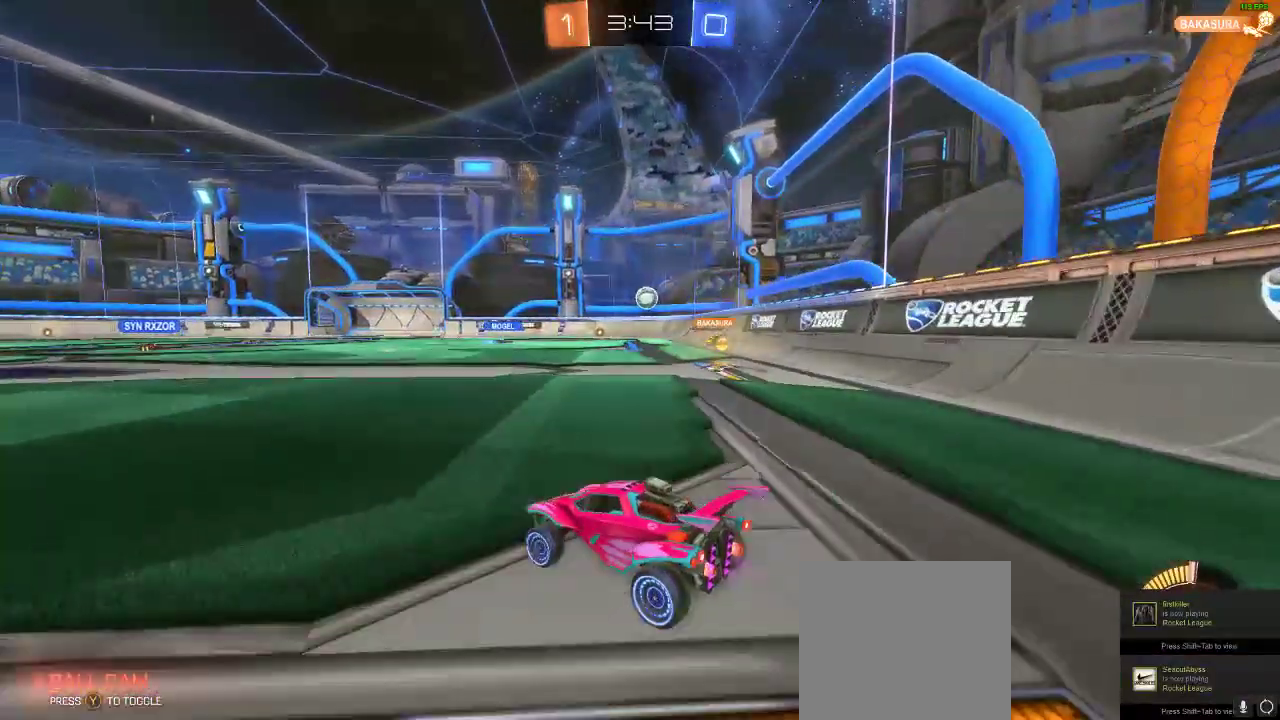
{"buttons": [], "left_stick": "right", "right_stick": "center", "events": [[33, "left_stick", "center"], [133, "left_stick", "right"]]}
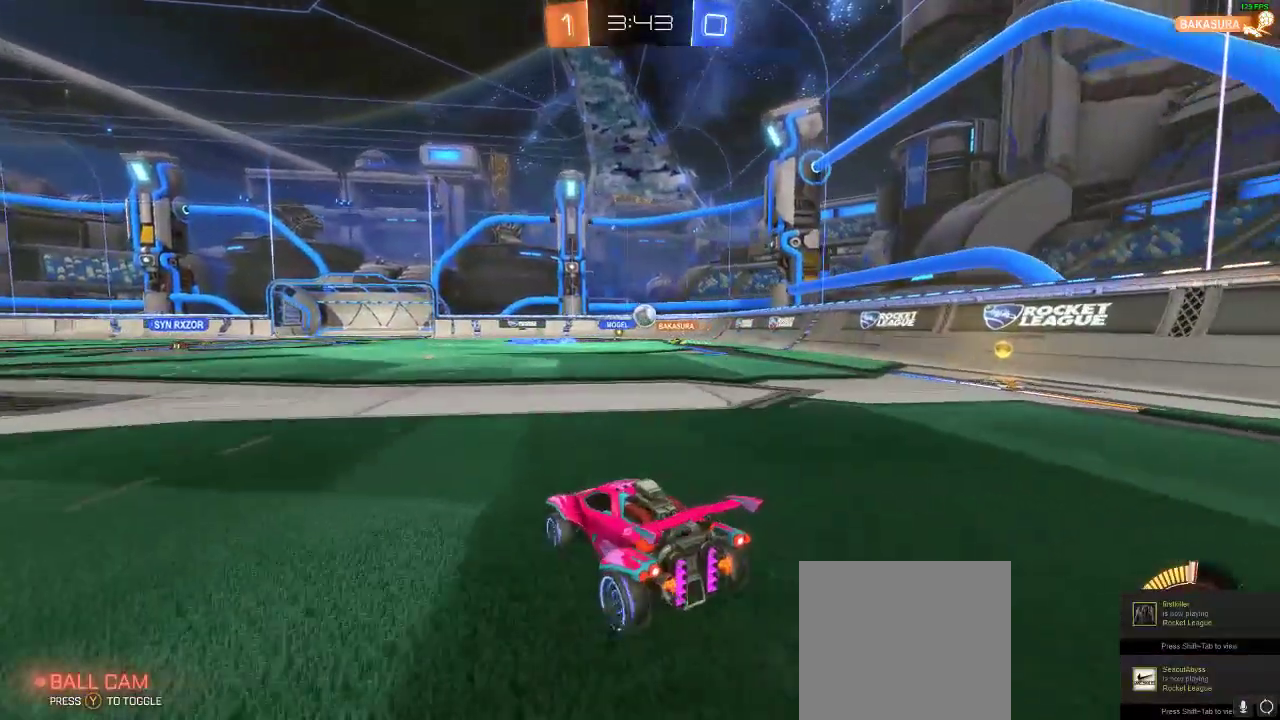
{"buttons": ["R2"], "left_stick": "left", "right_stick": "center", "events": [[233, "left_stick", "center"], [383, "R2", "down"], [400, "left_stick", "left"]]}
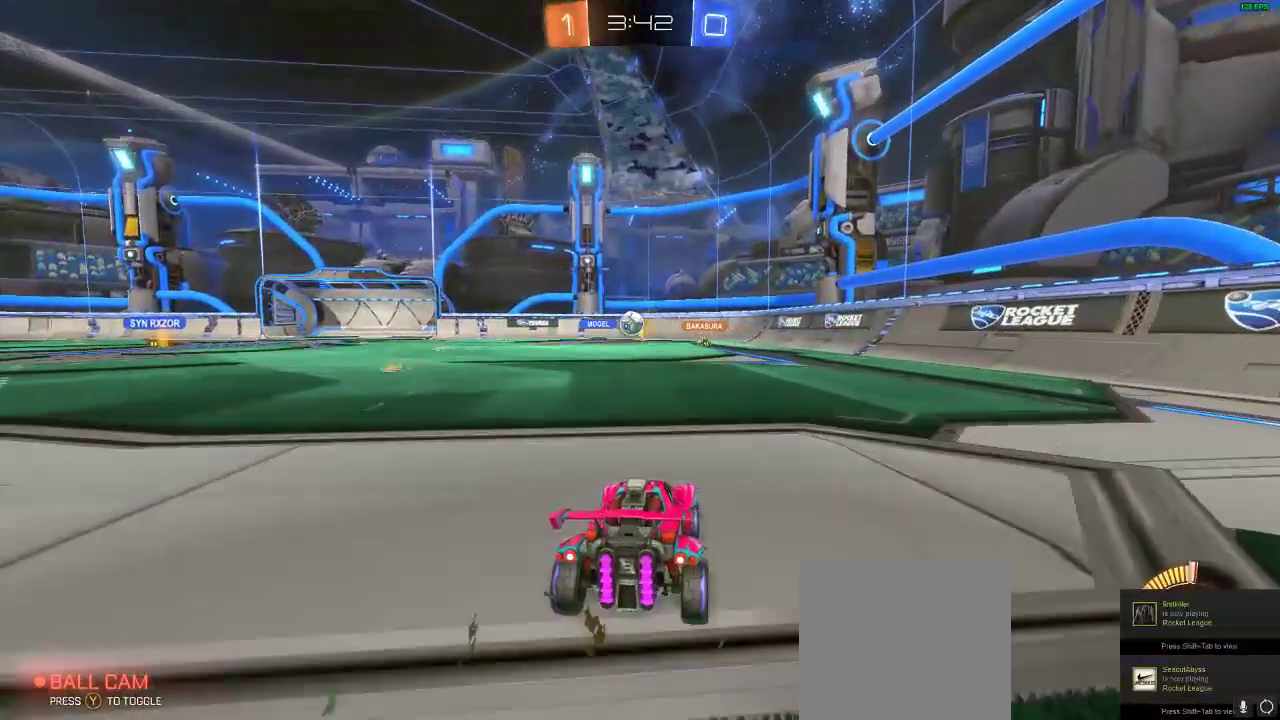
{"buttons": ["R2"], "left_stick": "center", "right_stick": "center", "events": [[433, "left_stick", "center"]]}
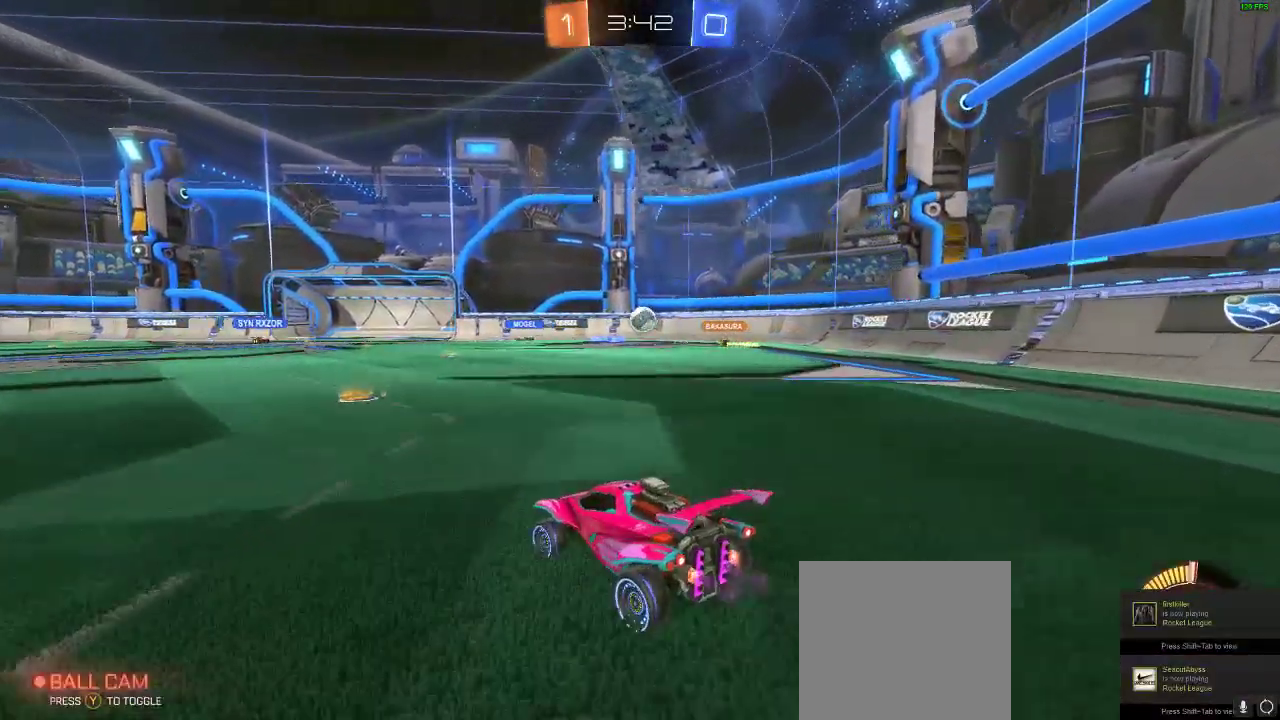
{"buttons": ["R2"], "left_stick": "left", "right_stick": "center", "events": [[50, "left_stick", "left"]]}
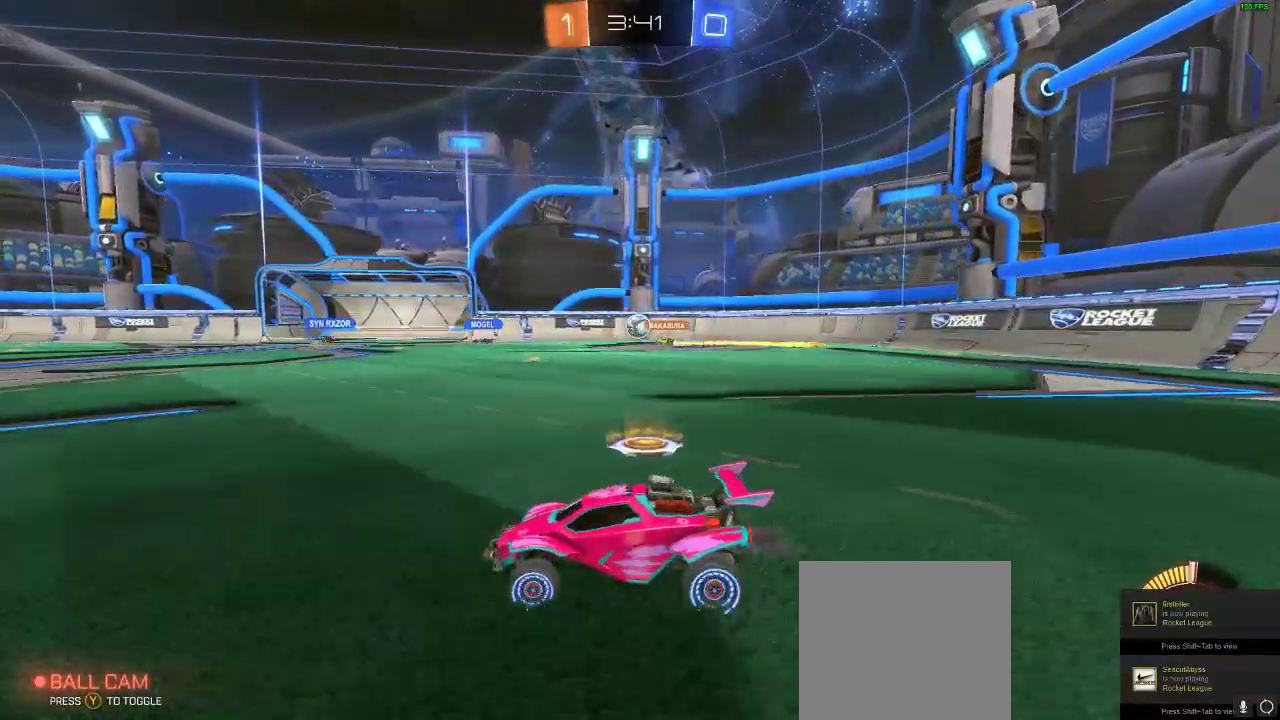
{"buttons": ["R2"], "left_stick": "center", "right_stick": "center", "events": [[217, "left_stick", "down-left"], [467, "left_stick", "center"]]}
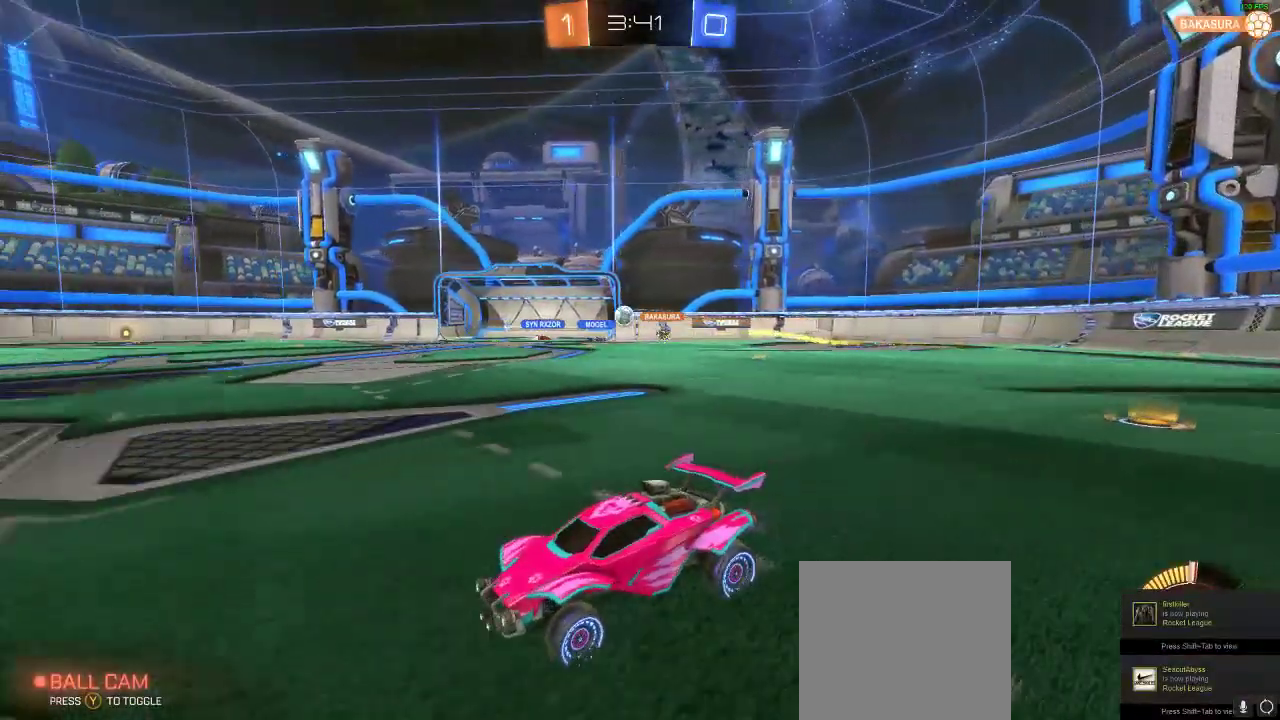
{"buttons": ["R2"], "left_stick": "left", "right_stick": "center", "events": [[267, "left_stick", "left"], [367, "left_stick", "center"], [433, "left_stick", "left"]]}
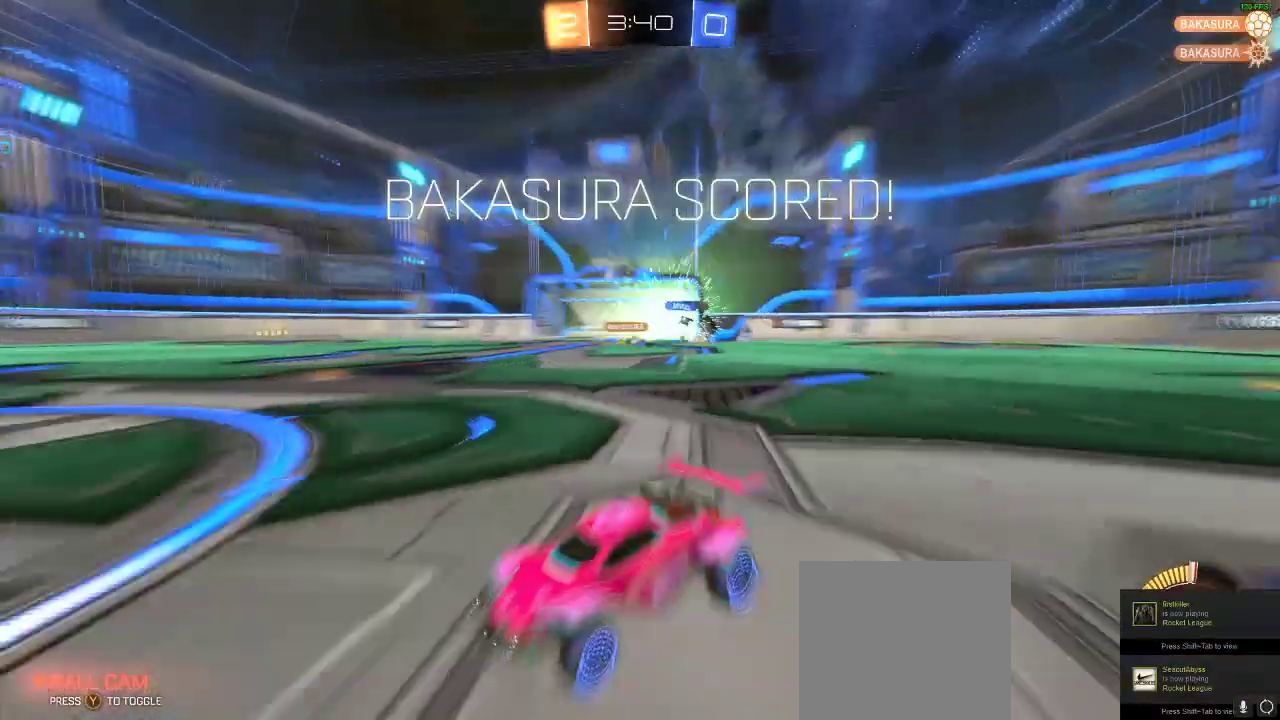
{"buttons": ["R2", "DPAD_UP"], "left_stick": "center", "right_stick": "center", "events": [[33, "left_stick", "center"], [300, "DPAD_LEFT", "down"], [367, "DPAD_LEFT", "up"], [450, "DPAD_UP", "down"]]}
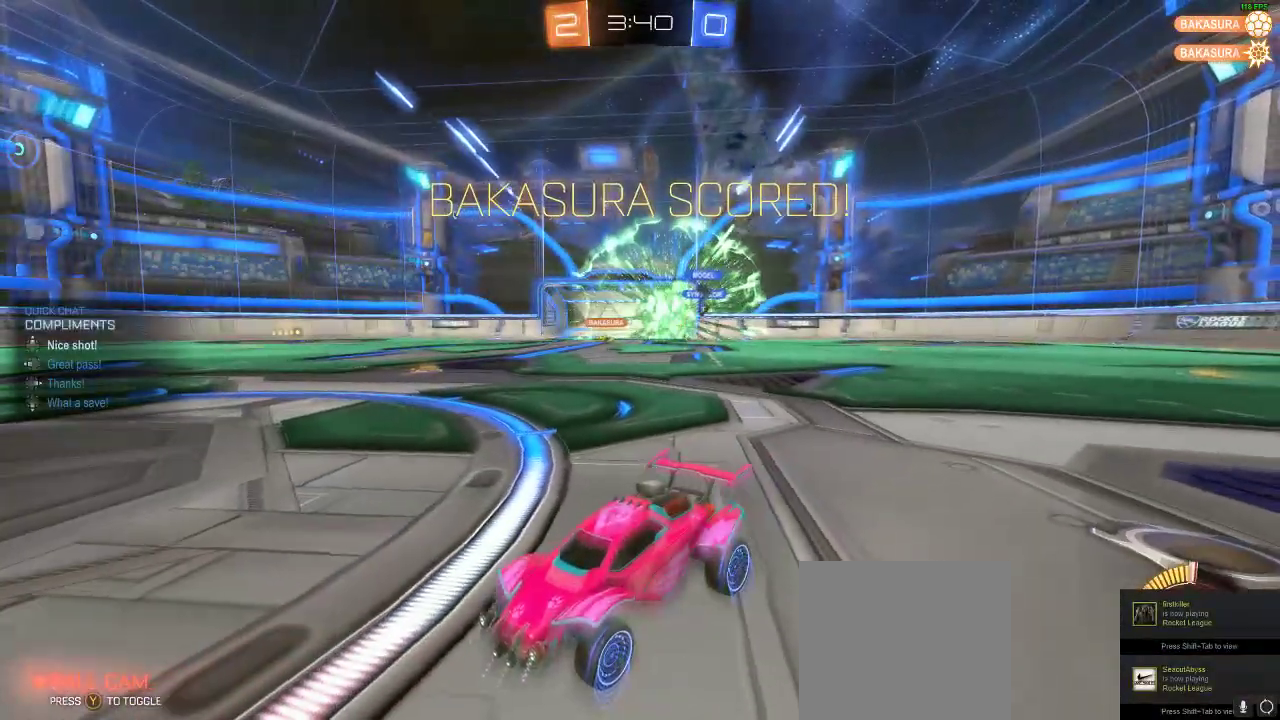
{"buttons": ["A", "R2"], "left_stick": "up", "right_stick": "center", "events": [[33, "DPAD_UP", "up"], [217, "A", "down"], [217, "left_stick", "up"], [283, "A", "up"], [333, "A", "down"]]}
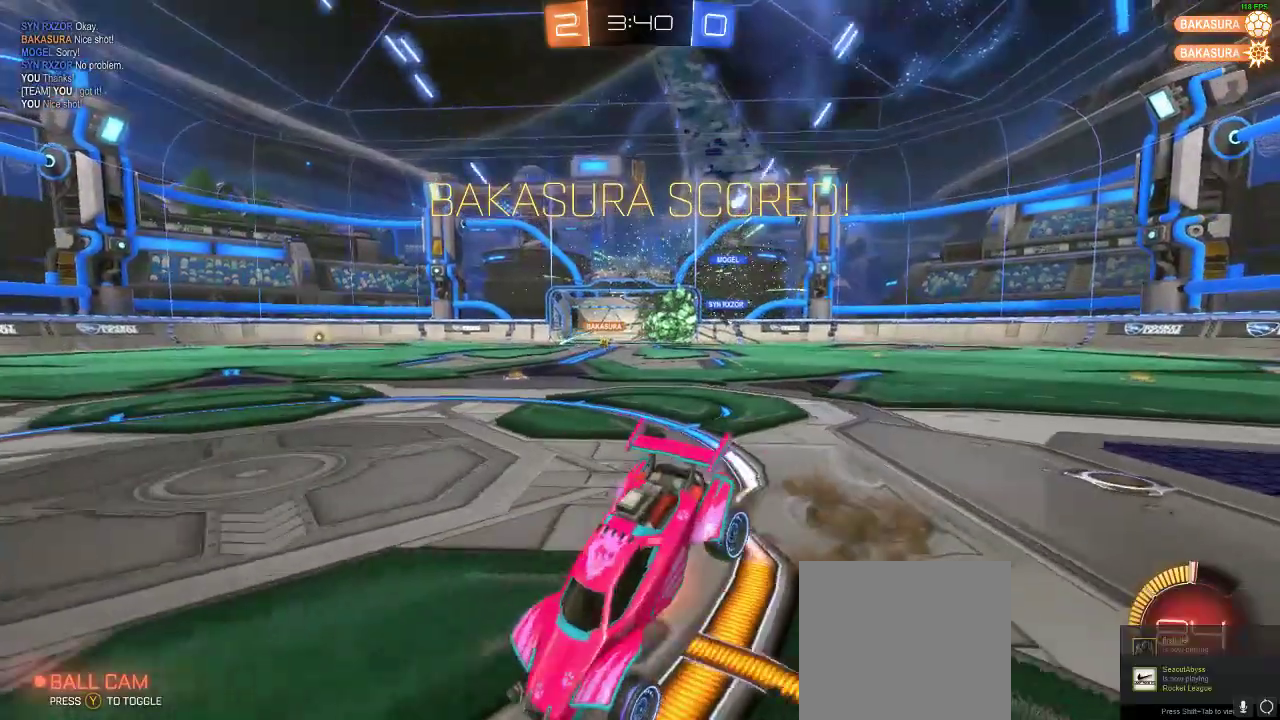
{"buttons": [], "left_stick": "center", "right_stick": "center", "events": [[17, "A", "up"], [17, "left_stick", "center"], [183, "R2", "up"], [183, "Y", "down"], [283, "Y", "up"]]}
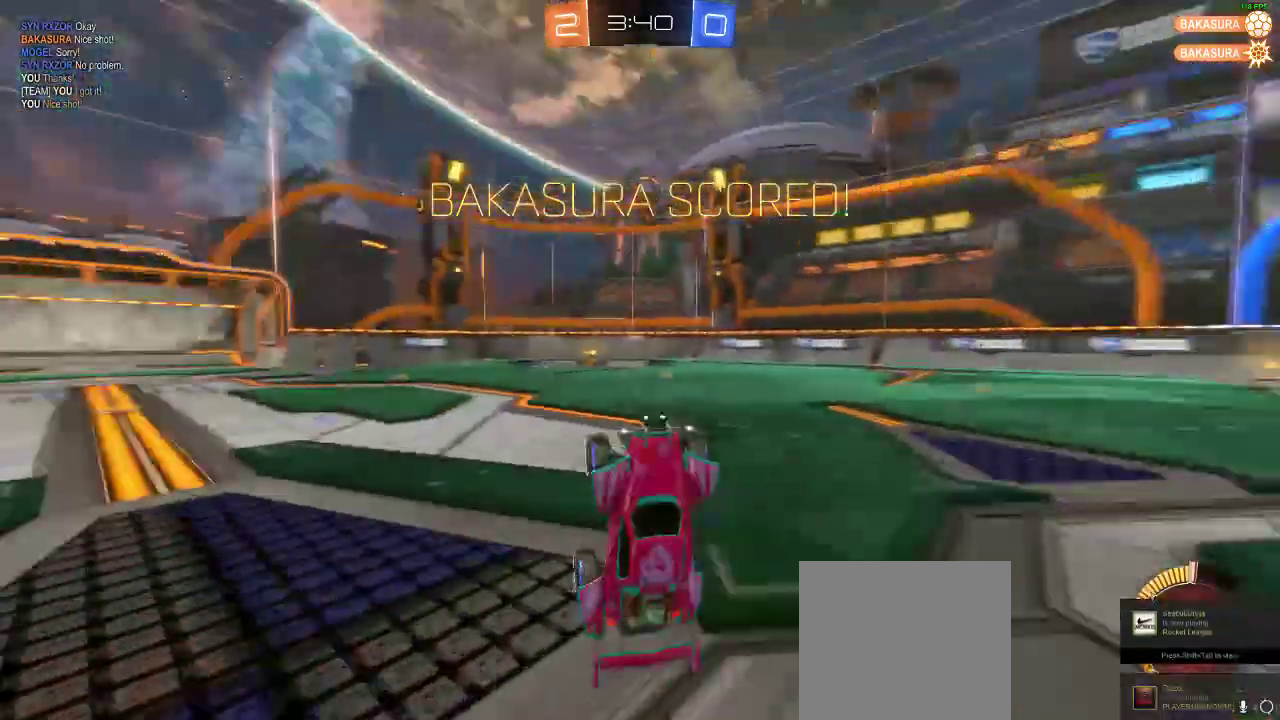
{"buttons": ["R2"], "left_stick": "right", "right_stick": "center", "events": [[383, "left_stick", "right"], [433, "R2", "down"]]}
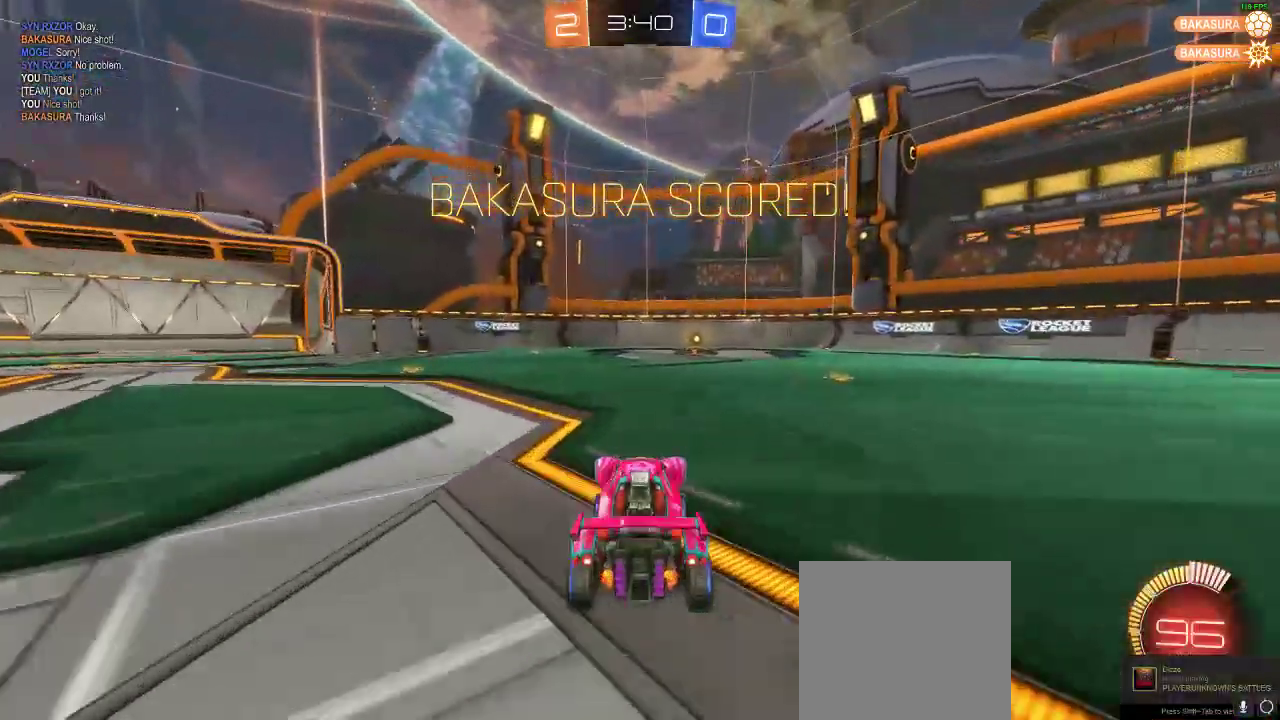
{"buttons": ["R1", "R2"], "left_stick": "left", "right_stick": "center", "events": [[33, "R1", "down"], [217, "left_stick", "center"], [383, "left_stick", "left"]]}
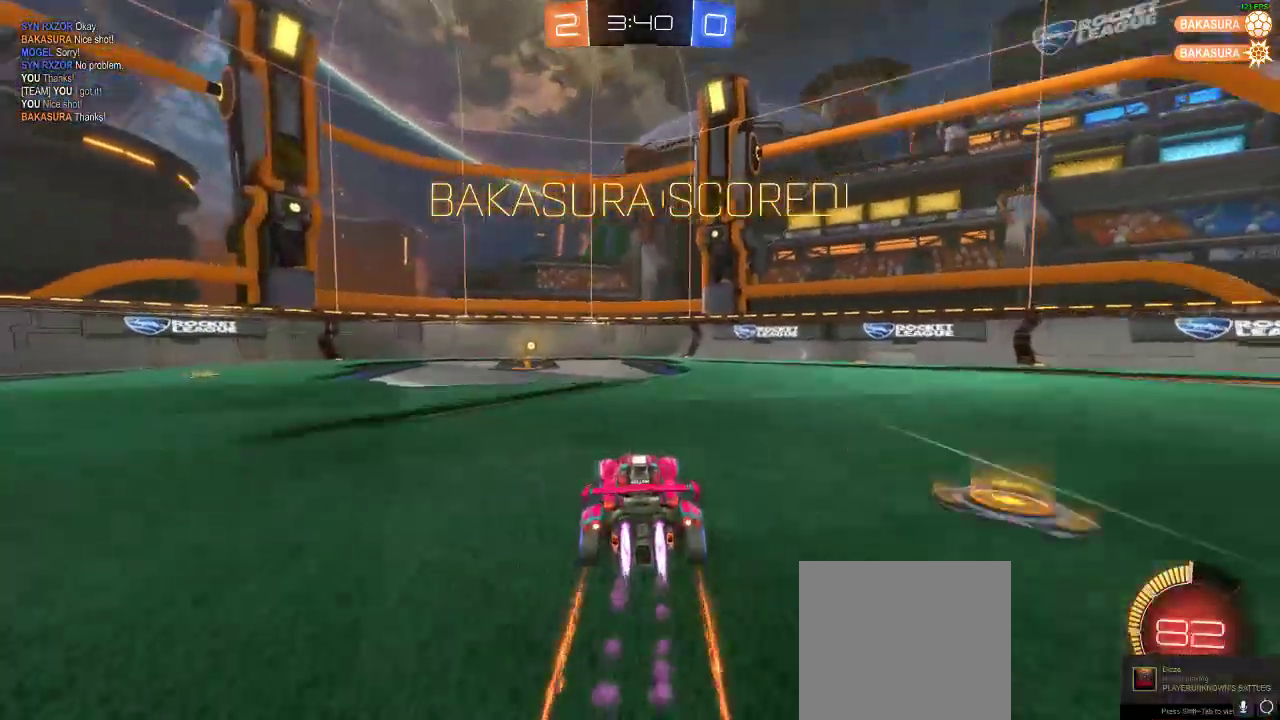
{"buttons": ["R2"], "left_stick": "left", "right_stick": "center", "events": [[33, "left_stick", "center"], [150, "R1", "up"], [367, "Y", "down"], [433, "Y", "up"], [433, "left_stick", "left"]]}
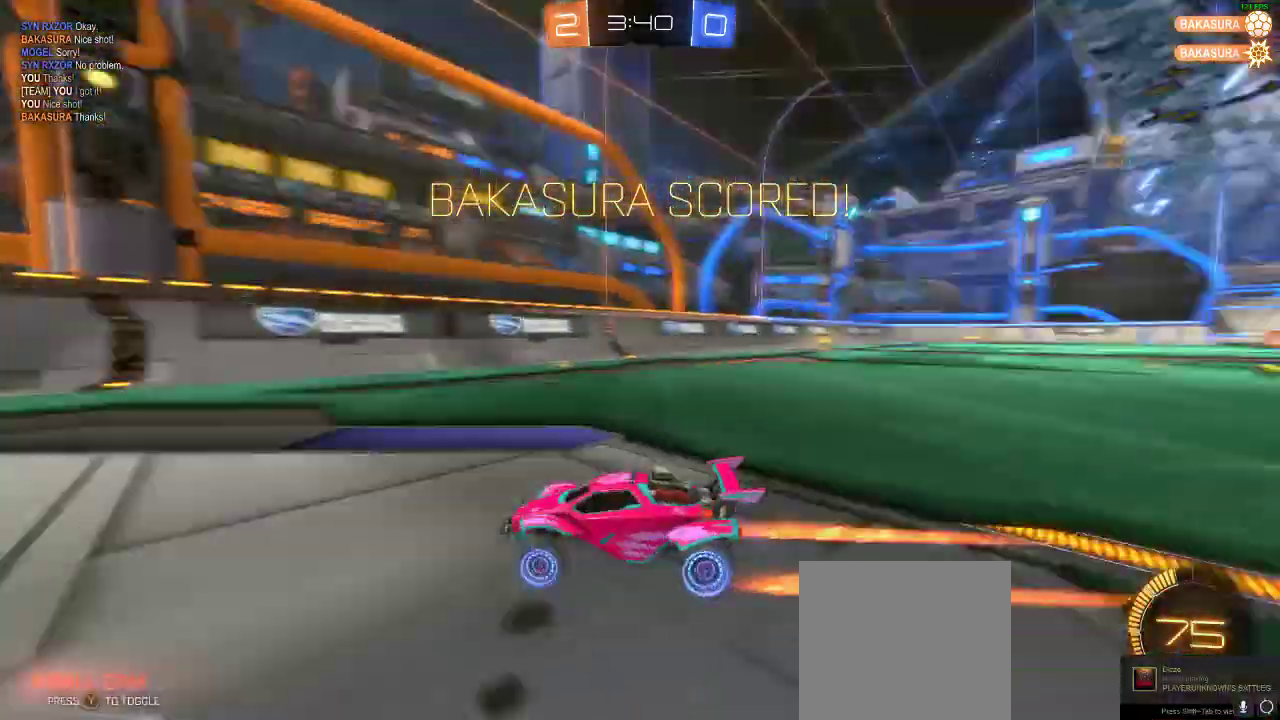
{"buttons": ["R2"], "left_stick": "left", "right_stick": "center", "events": [[83, "X", "down"], [267, "X", "up"]]}
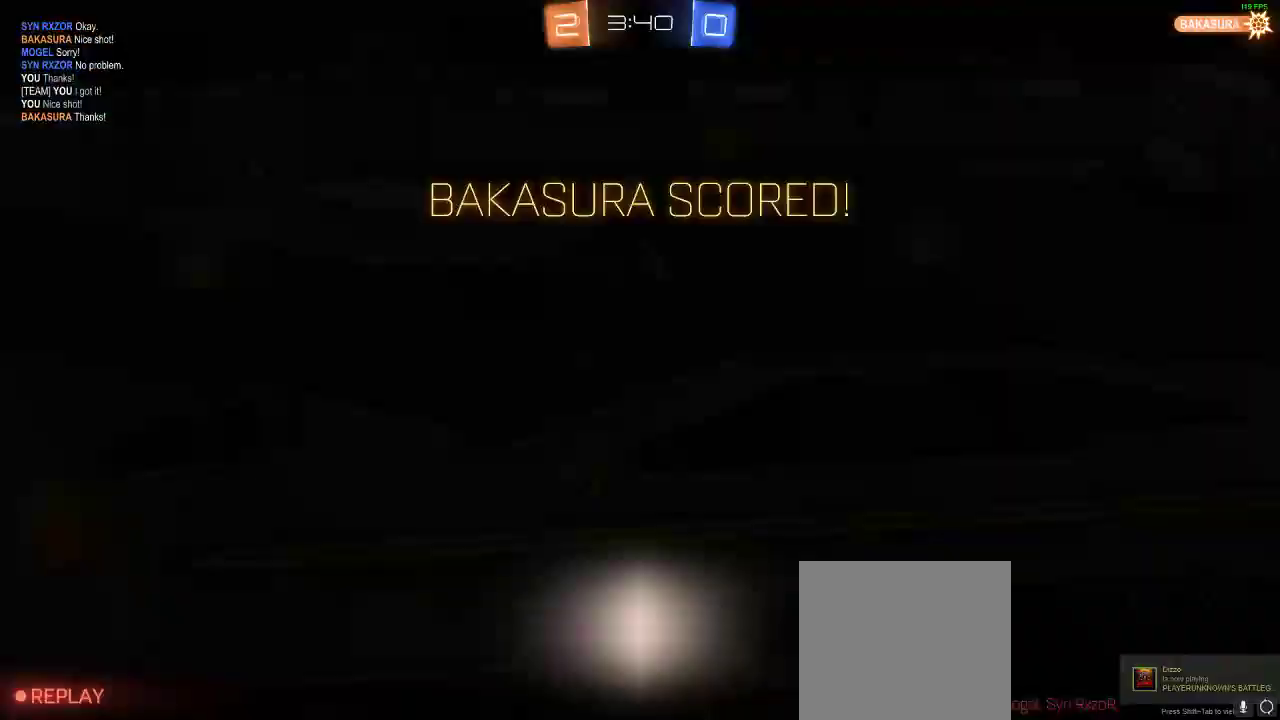
{"buttons": [], "left_stick": "center", "right_stick": "center", "events": [[383, "R2", "up"], [467, "left_stick", "center"]]}
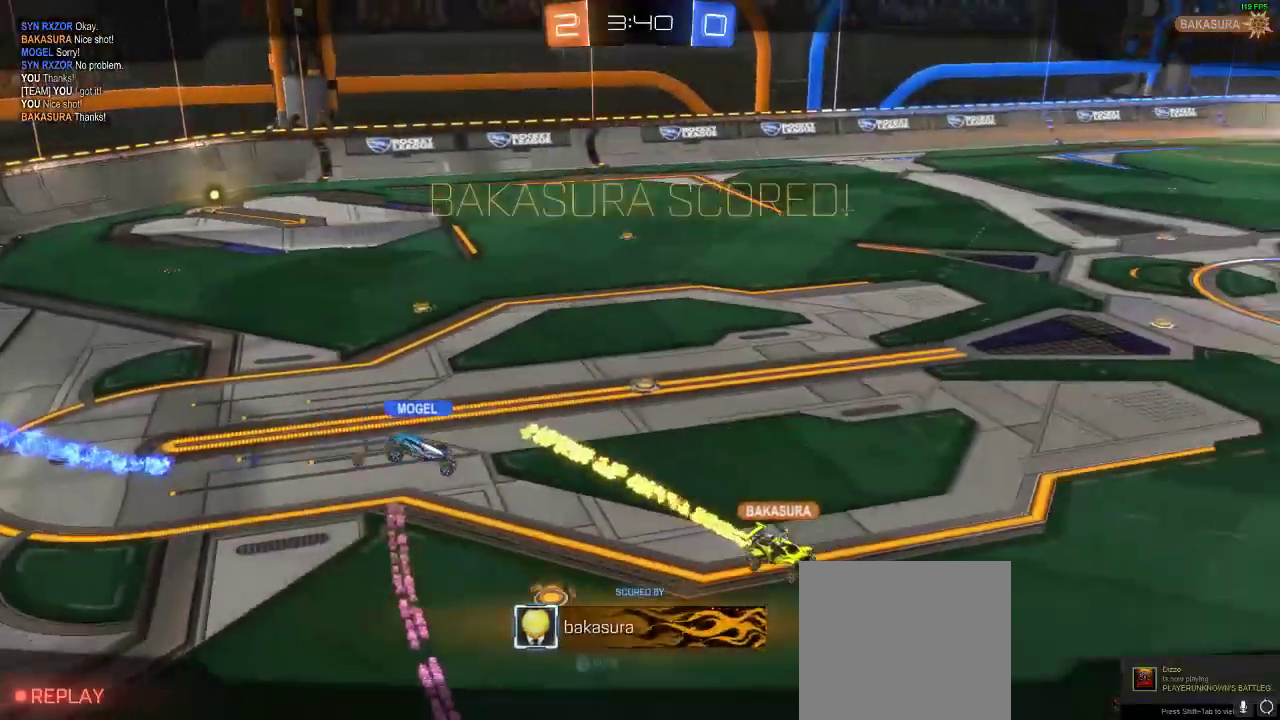
{"buttons": [], "left_stick": "center", "right_stick": "center", "events": []}
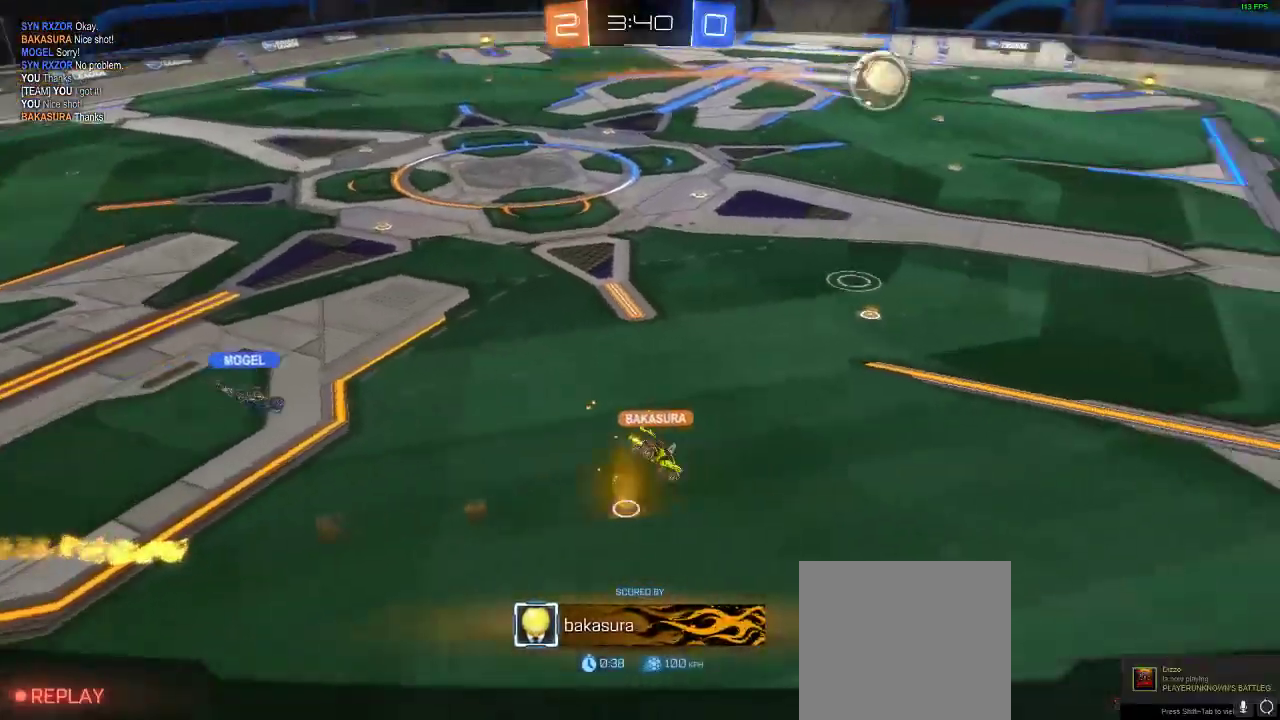
{"buttons": [], "left_stick": "center", "right_stick": "center", "events": []}
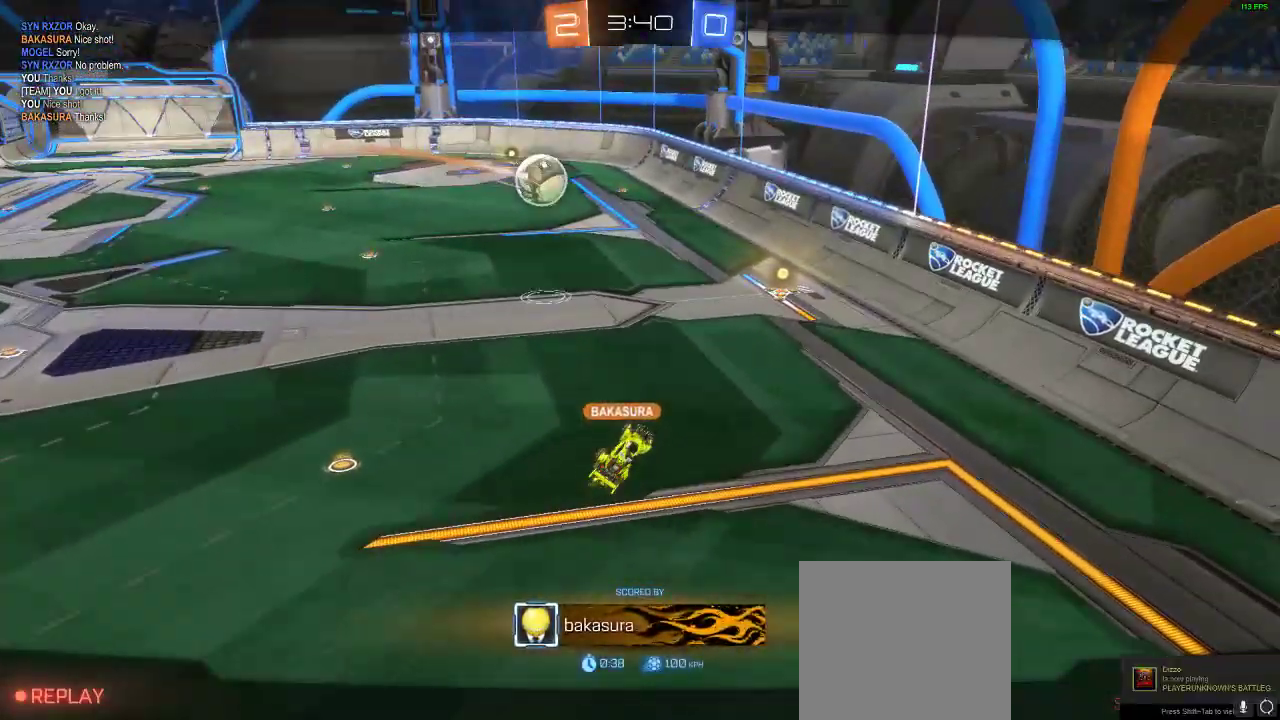
{"buttons": [], "left_stick": "center", "right_stick": "center", "events": []}
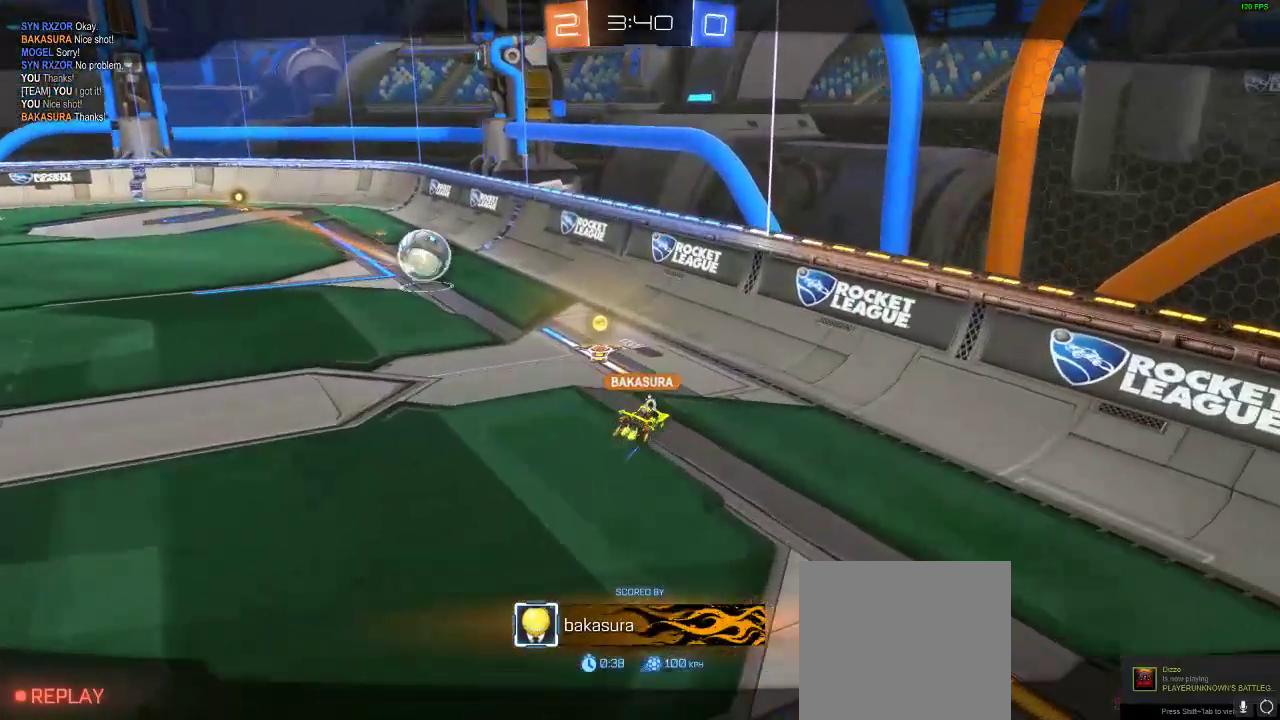
{"buttons": [], "left_stick": "center", "right_stick": "center", "events": []}
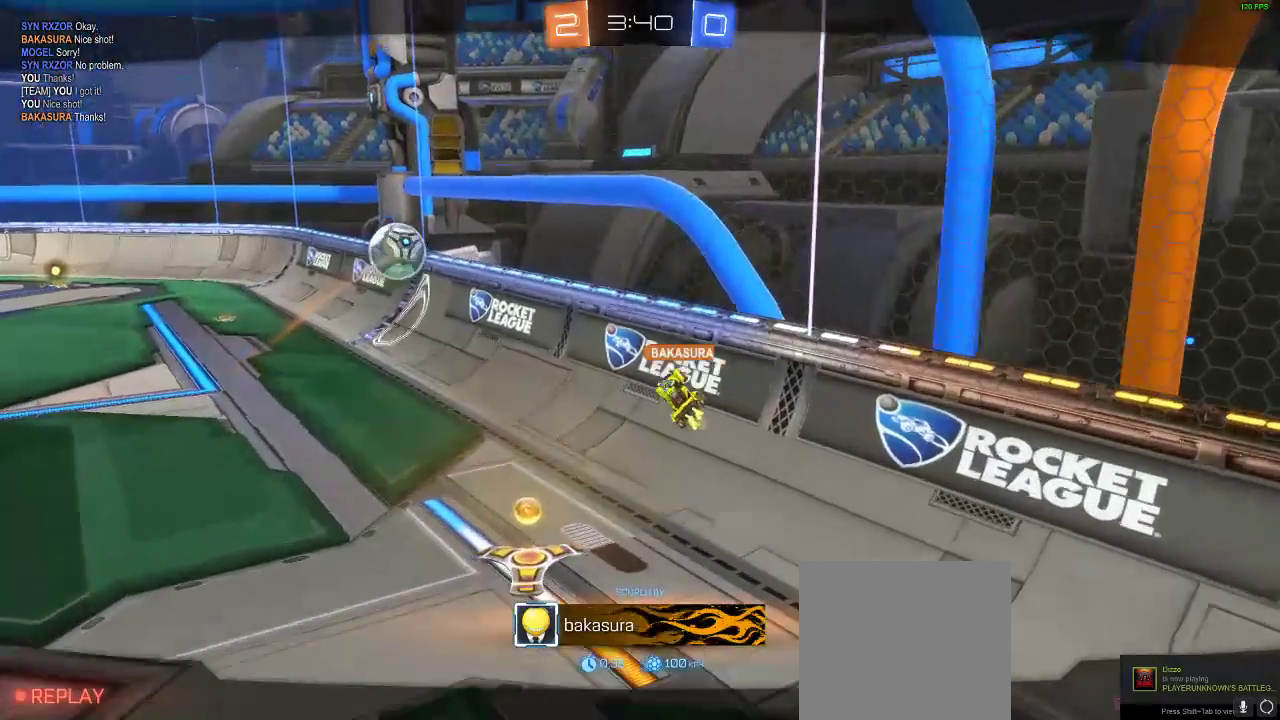
{"buttons": [], "left_stick": "center", "right_stick": "center", "events": []}
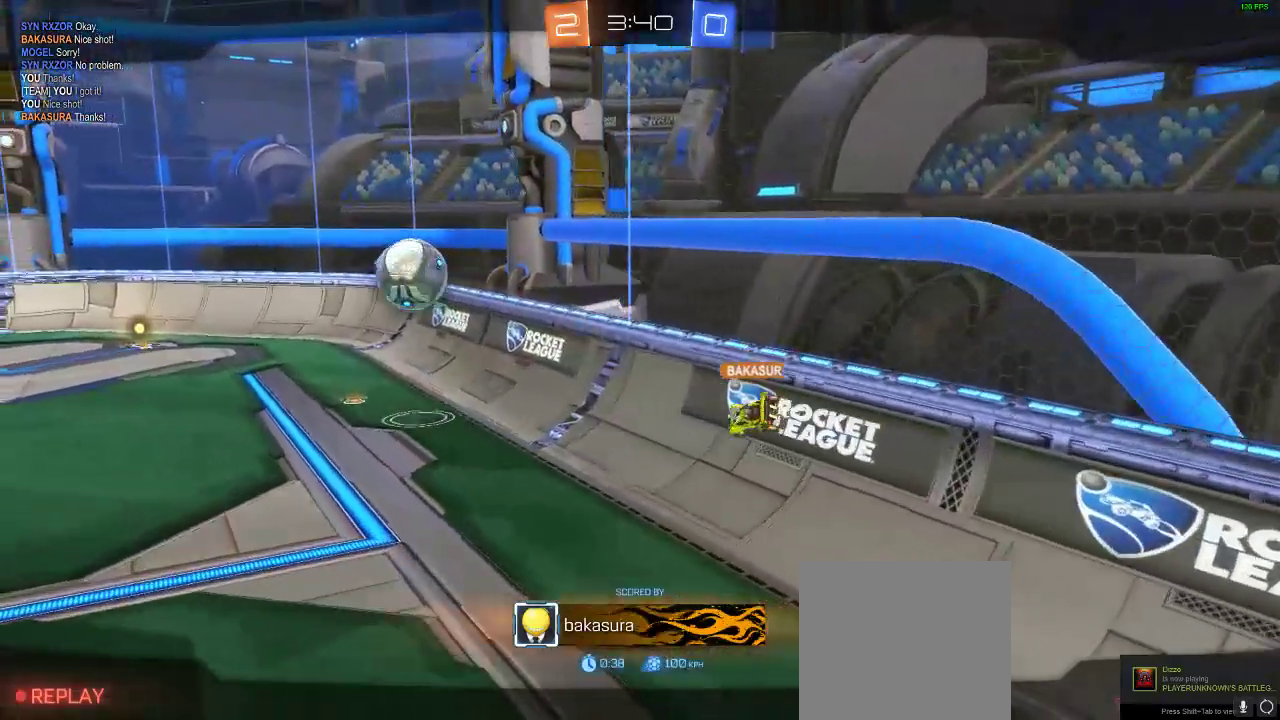
{"buttons": ["B"], "left_stick": "center", "right_stick": "center", "events": [[400, "B", "down"]]}
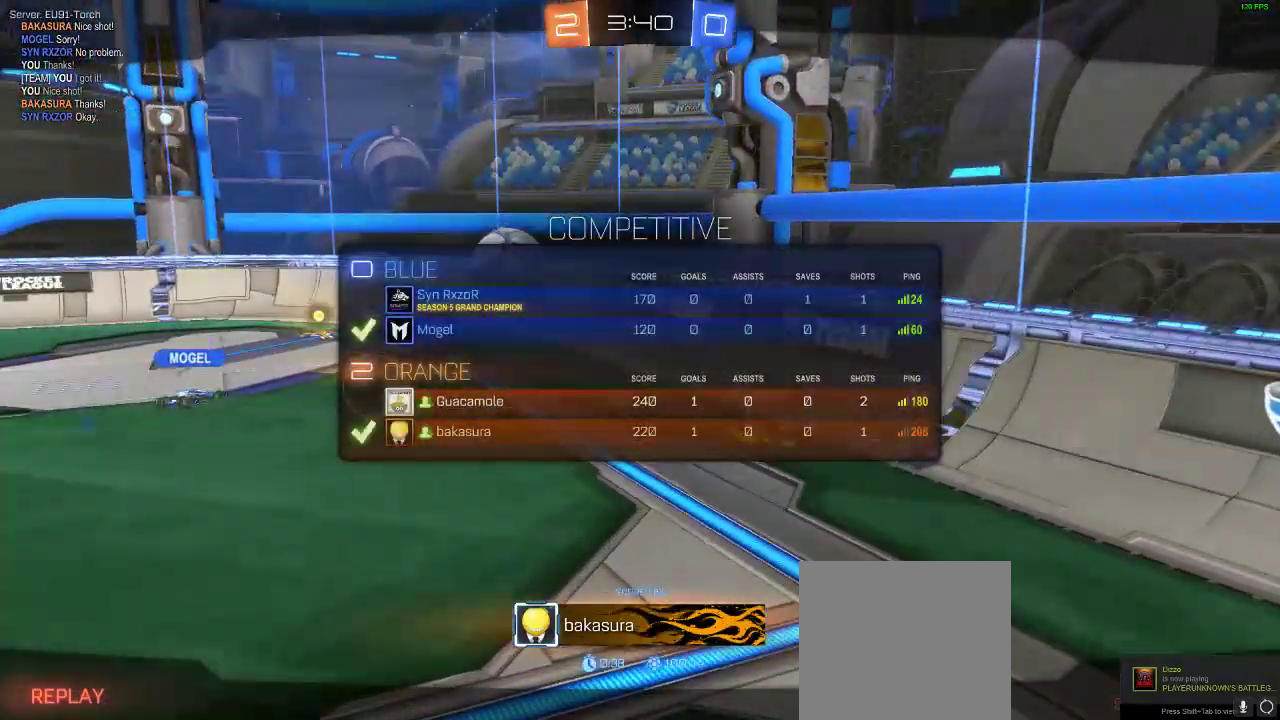
{"buttons": [], "left_stick": "center", "right_stick": "center", "events": [[200, "B", "up"]]}
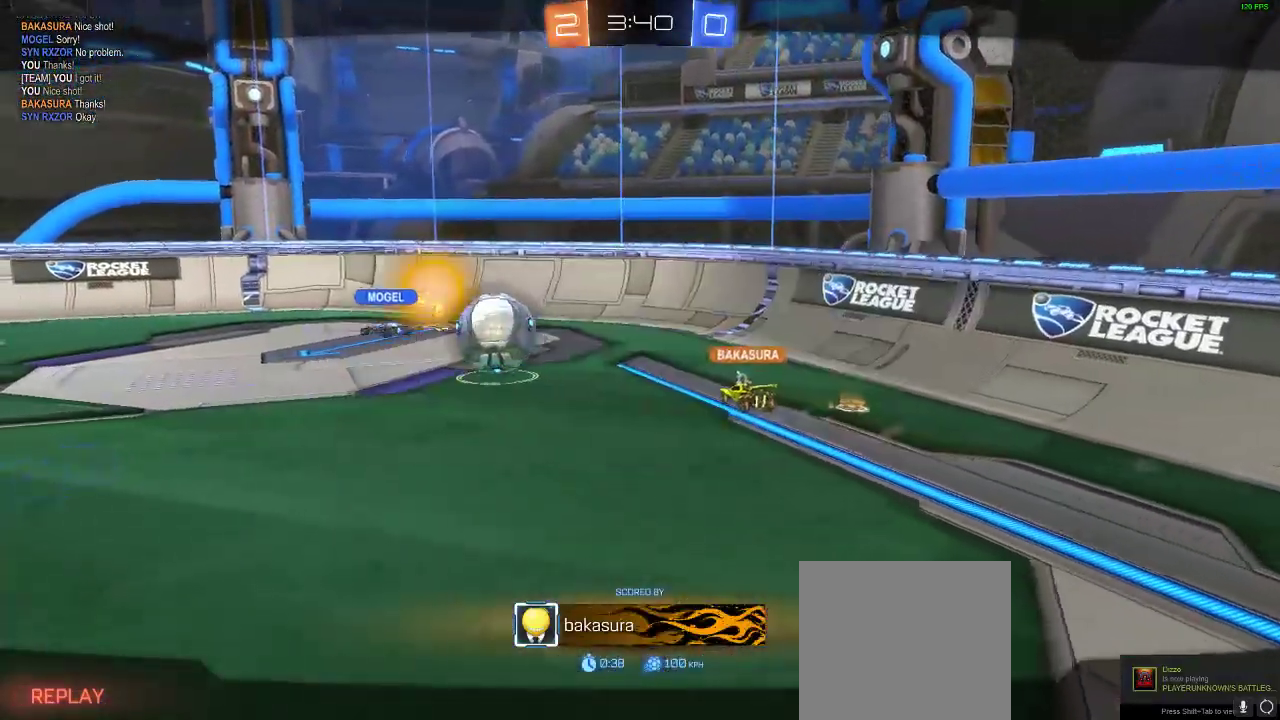
{"buttons": [], "left_stick": "center", "right_stick": "center", "events": []}
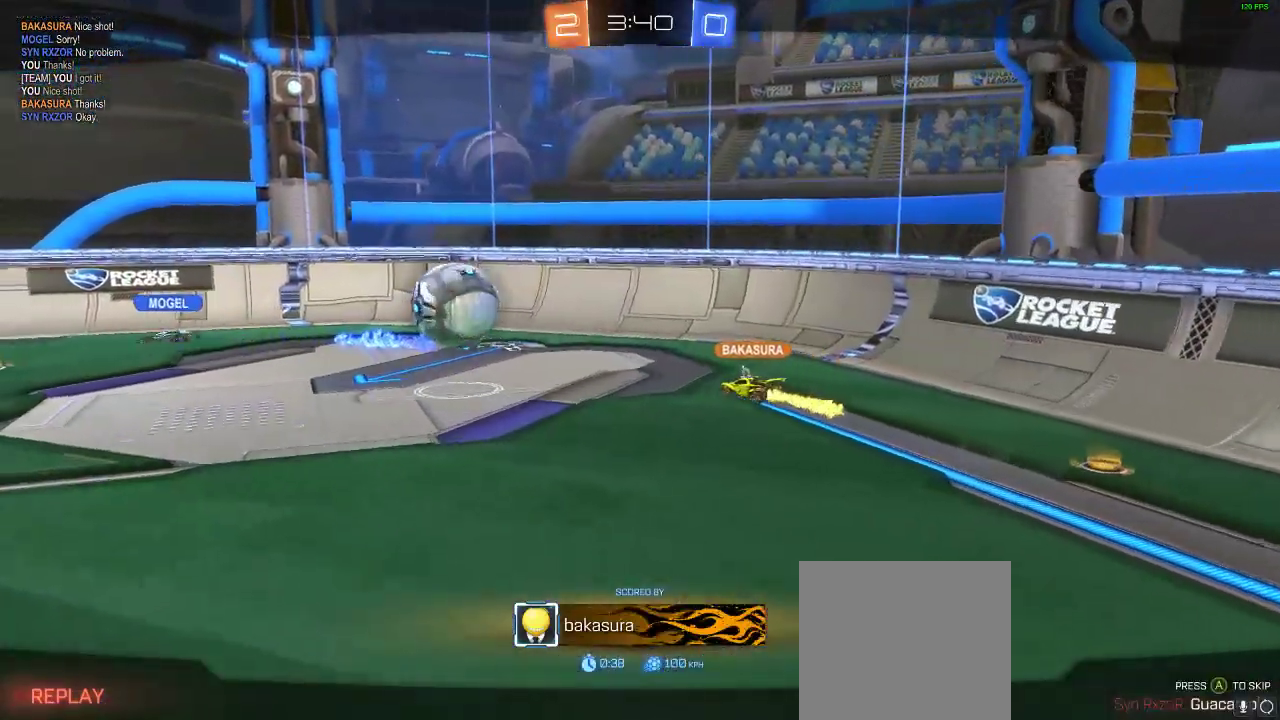
{"buttons": [], "left_stick": "center", "right_stick": "center", "events": []}
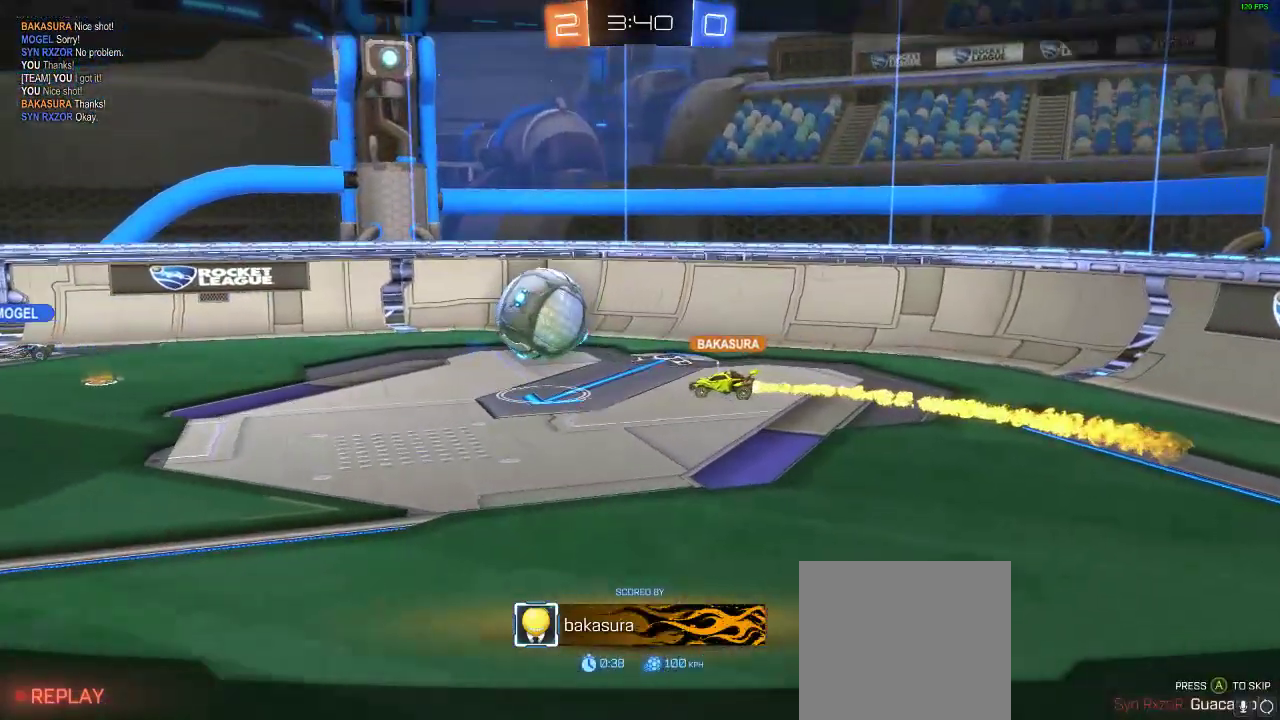
{"buttons": [], "left_stick": "center", "right_stick": "center", "events": []}
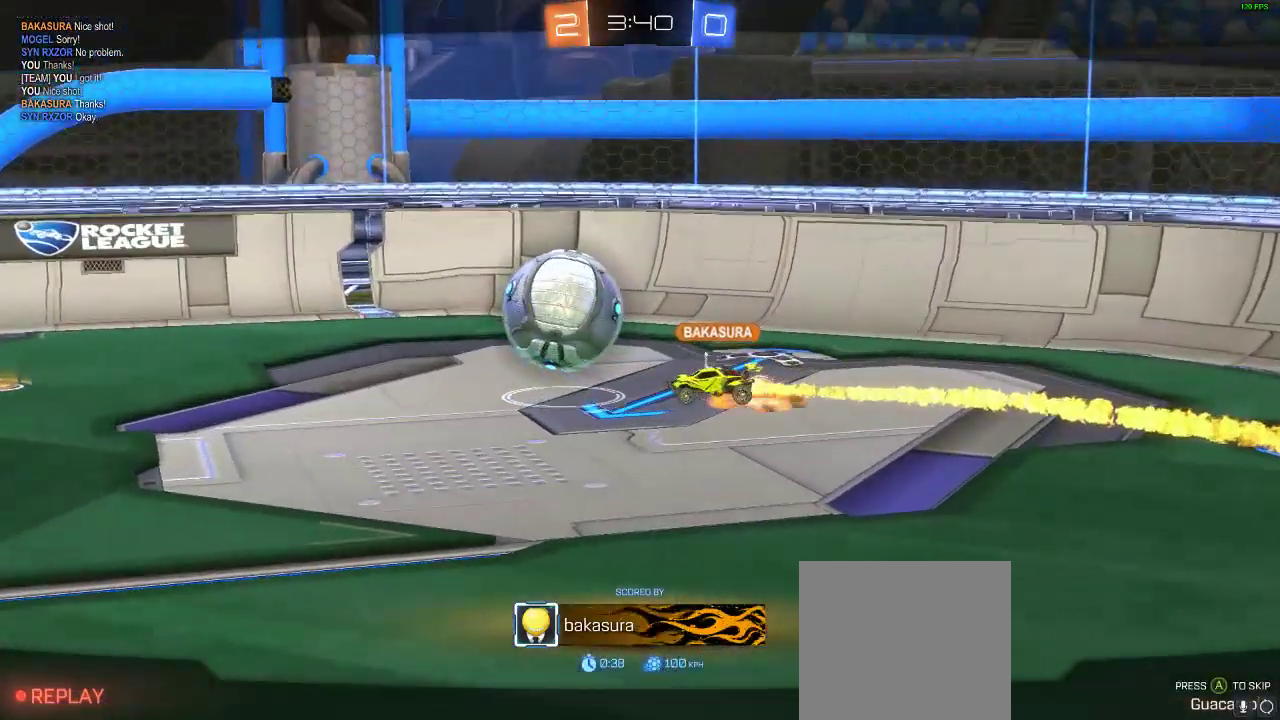
{"buttons": ["A", "B"], "left_stick": "center", "right_stick": "center", "events": [[167, "B", "down"], [200, "A", "down"], [383, "A", "up"], [483, "A", "down"]]}
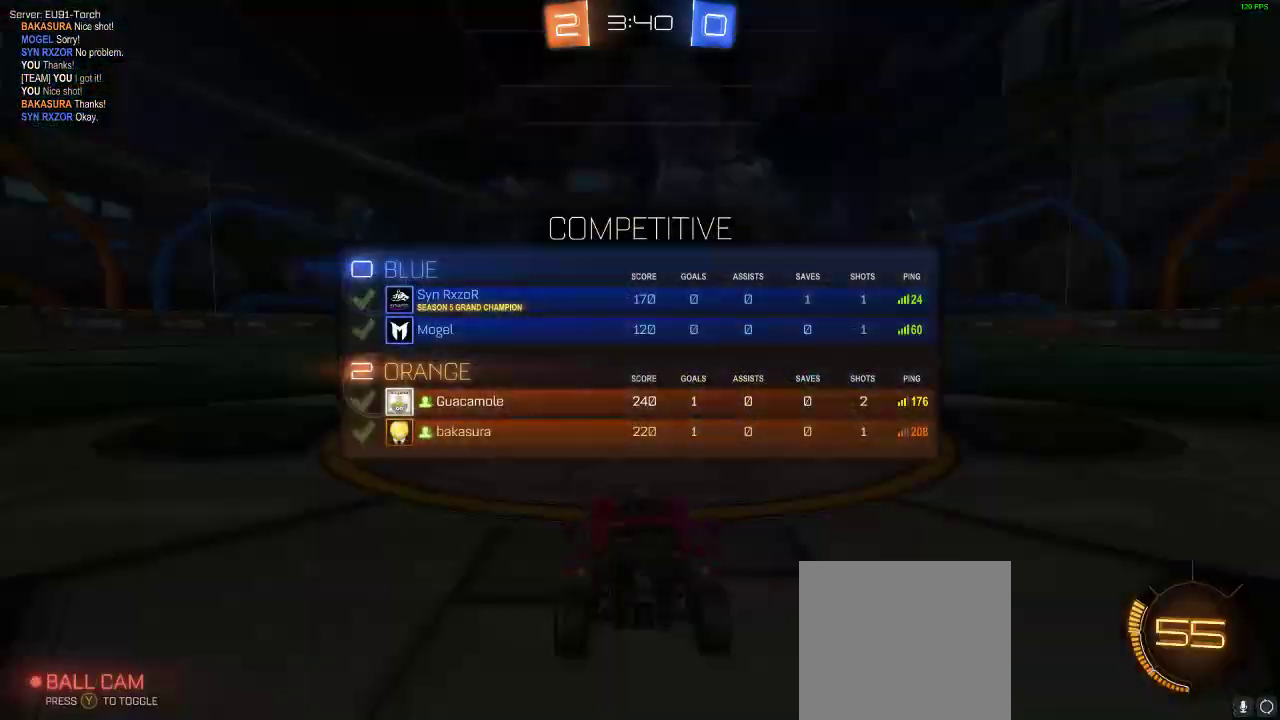
{"buttons": [], "left_stick": "center", "right_stick": "center", "events": [[117, "A", "up"], [233, "B", "up"]]}
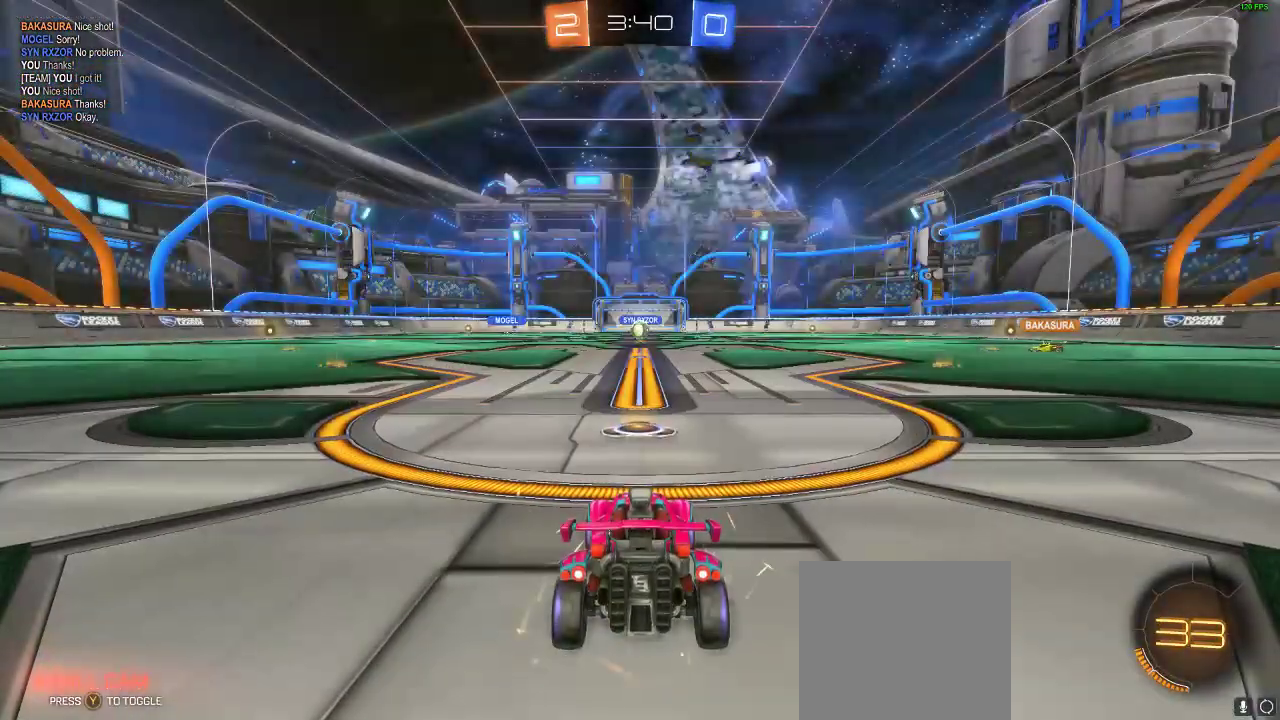
{"buttons": [], "left_stick": "center", "right_stick": "center", "events": []}